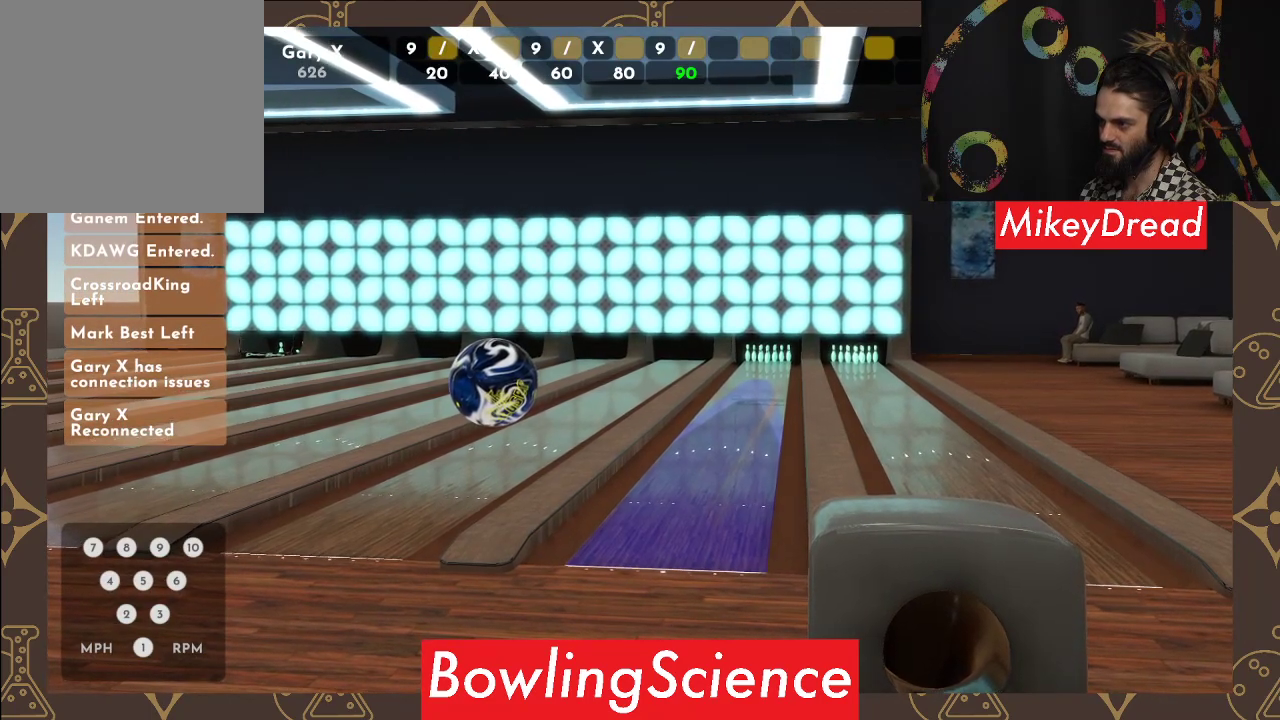
Gameplay with a controller (Xbox layout); each line is a JSON object with the inputs held at the frame after it. "events" lists button and stick changes between this image and that frame as [ms after this image, input, new state], when the widget could be followed in between.
{"buttons": [], "left_stick": "center", "right_stick": "center", "events": []}
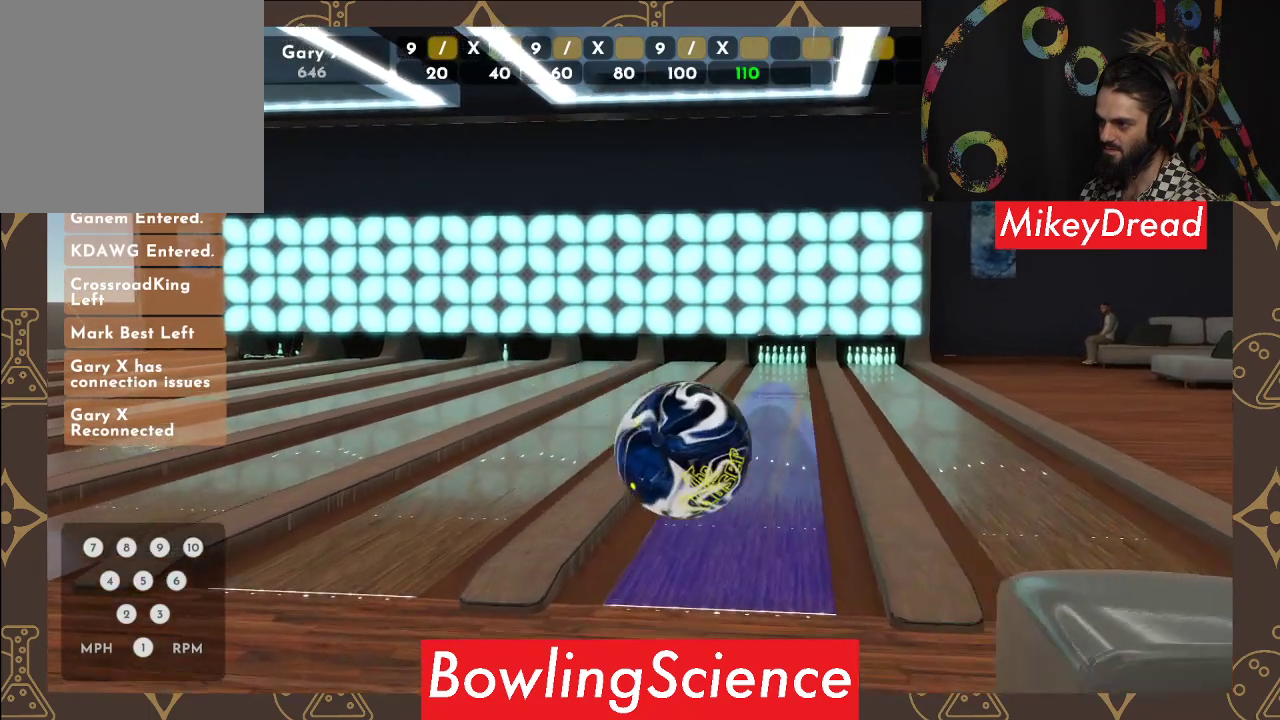
{"buttons": [], "left_stick": "center", "right_stick": "center", "events": []}
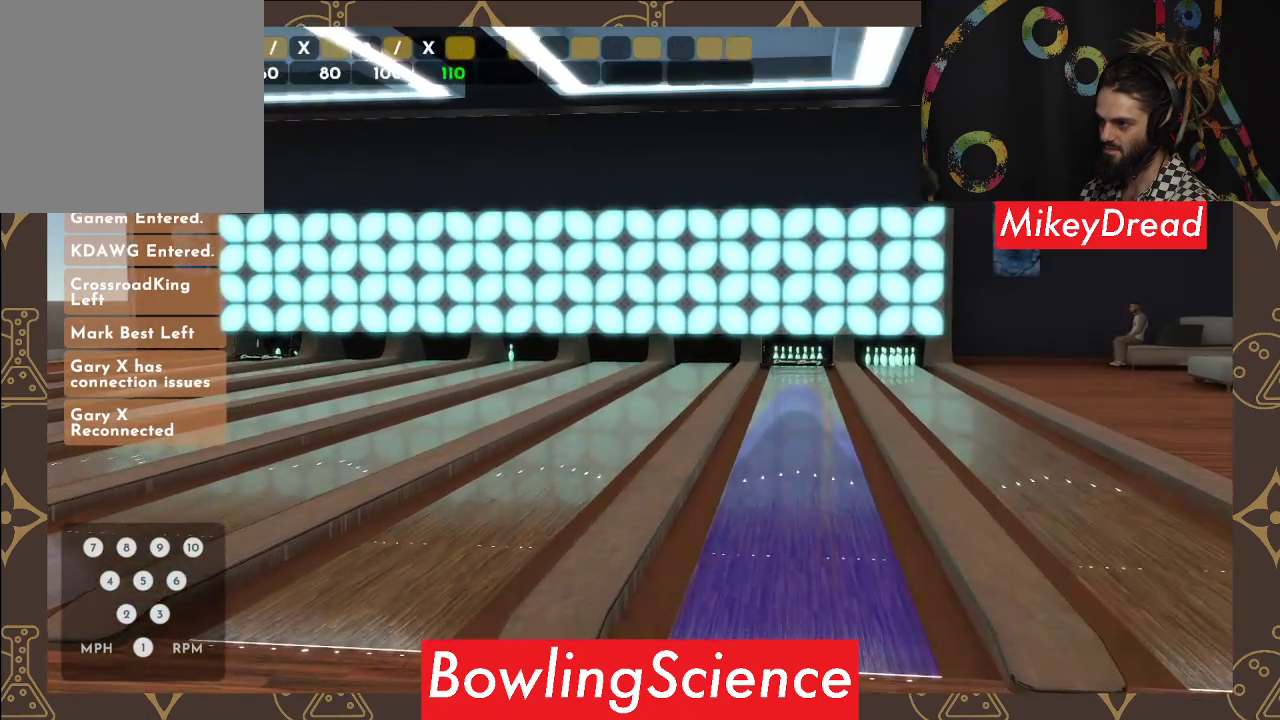
{"buttons": [], "left_stick": "center", "right_stick": "down-right", "events": [[450, "right_stick", "down-right"]]}
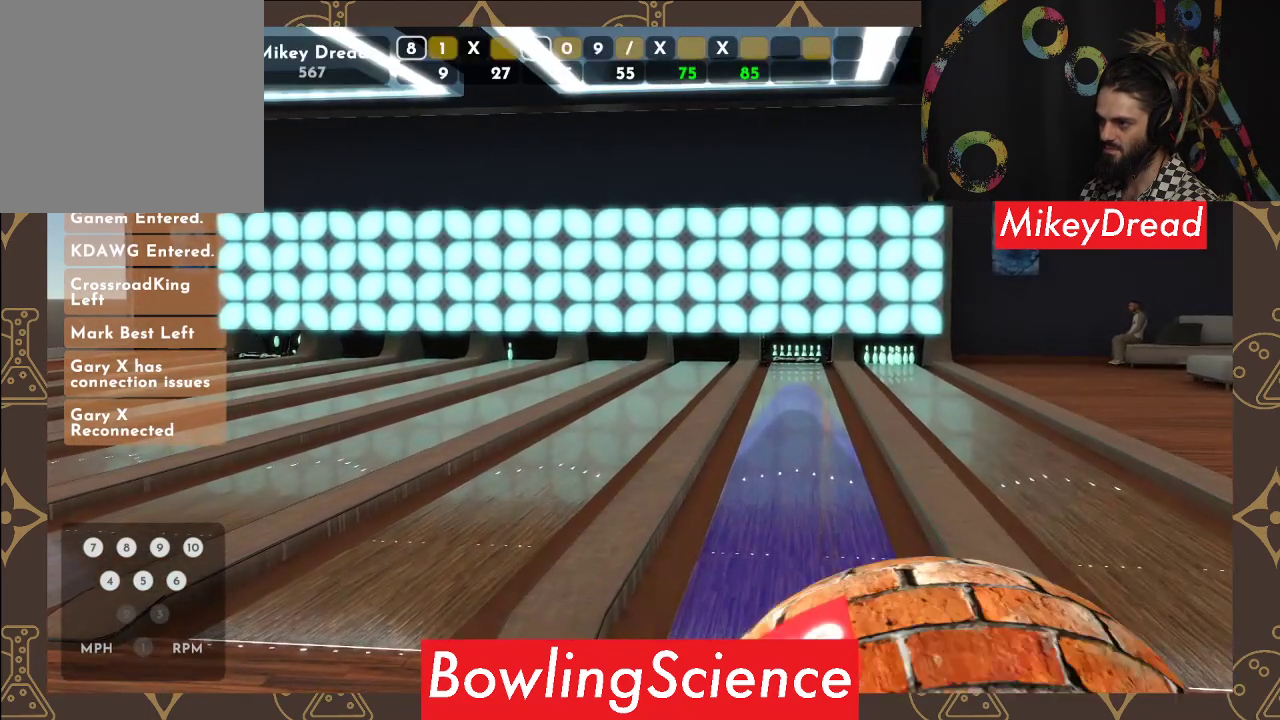
{"buttons": [], "left_stick": "center", "right_stick": "down-right", "events": []}
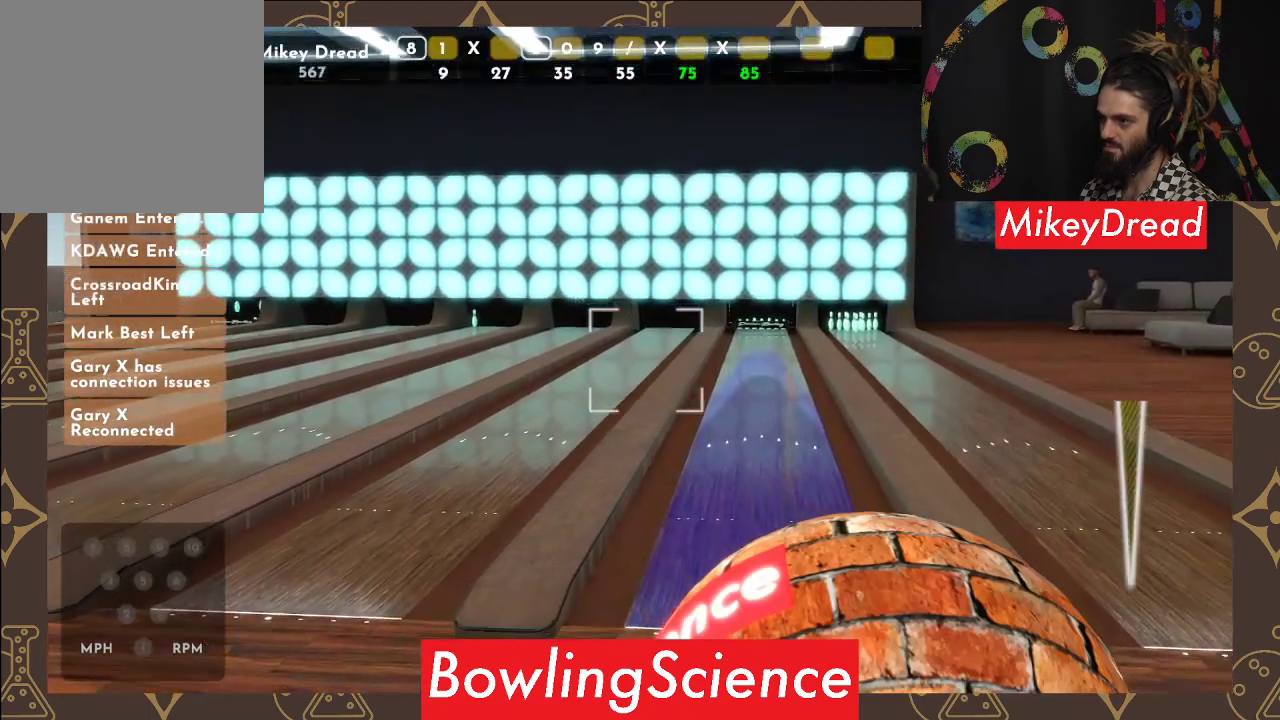
{"buttons": [], "left_stick": "center", "right_stick": "center", "events": [[500, "right_stick", "center"]]}
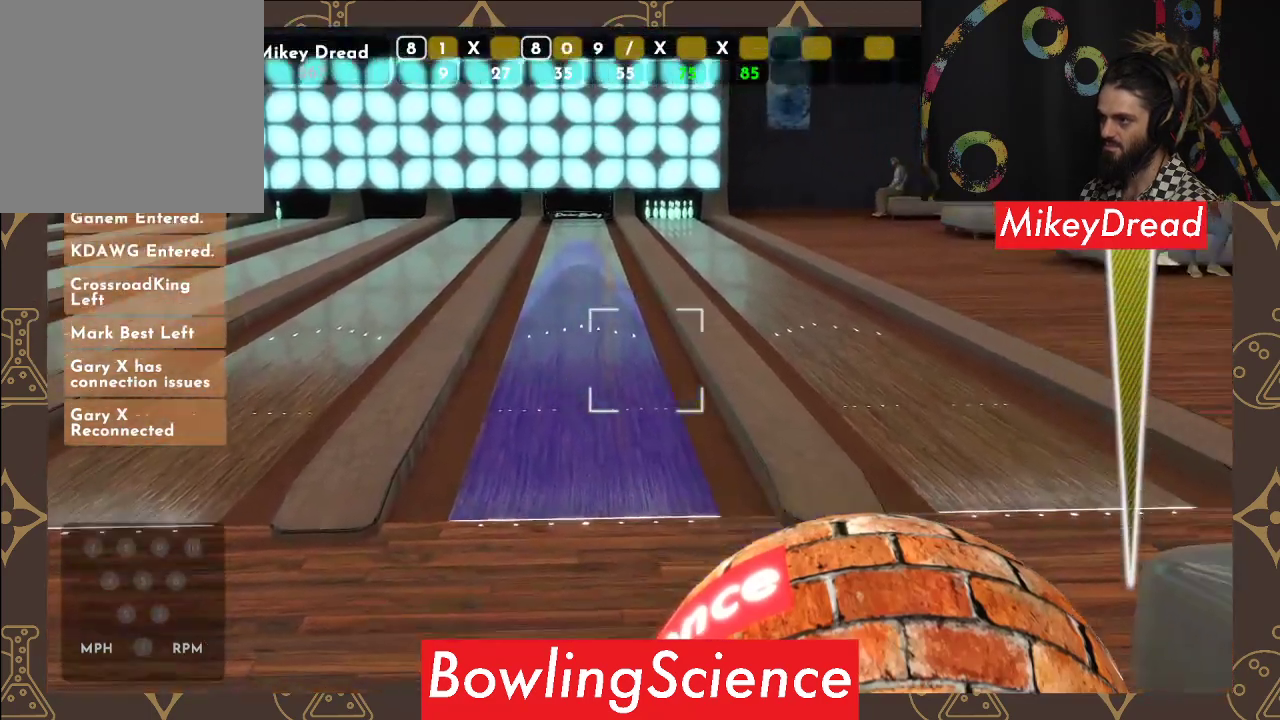
{"buttons": [], "left_stick": "center", "right_stick": "up-left", "events": [[200, "right_stick", "left"], [367, "right_stick", "up-left"]]}
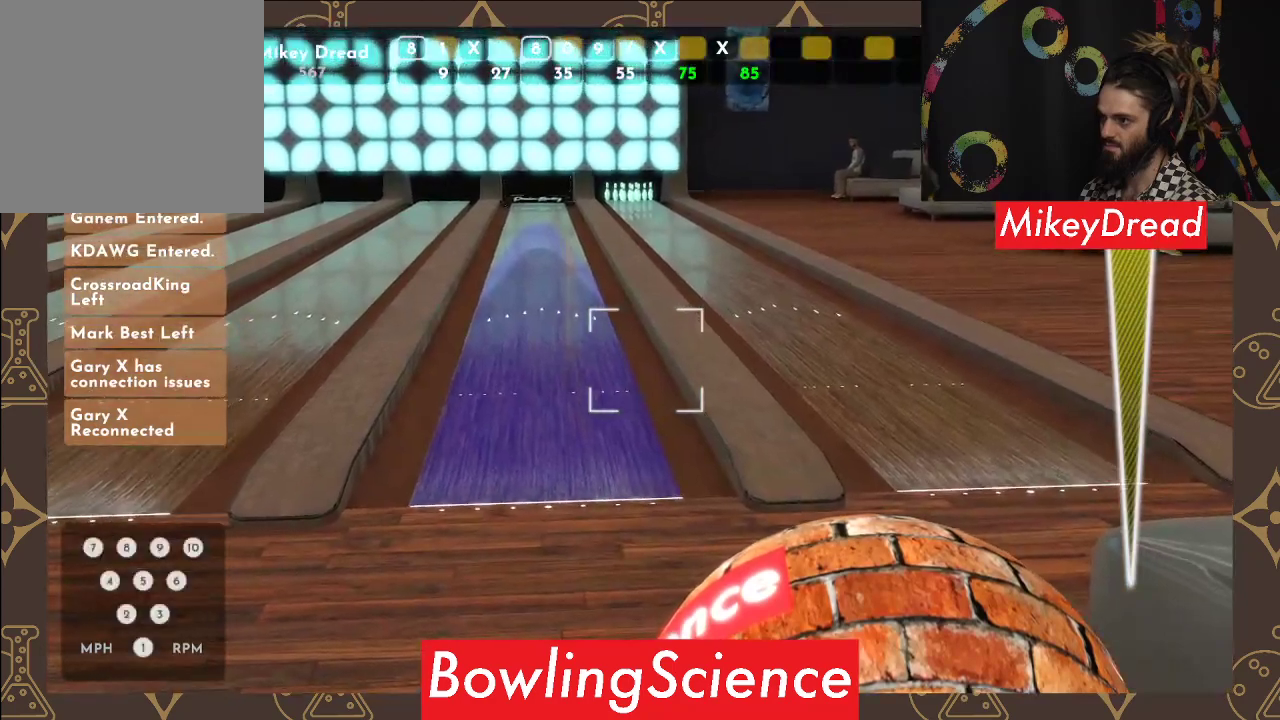
{"buttons": [], "left_stick": "center", "right_stick": "center", "events": [[83, "right_stick", "up"], [200, "right_stick", "center"], [250, "right_stick", "left"], [317, "right_stick", "up-left"], [450, "right_stick", "center"]]}
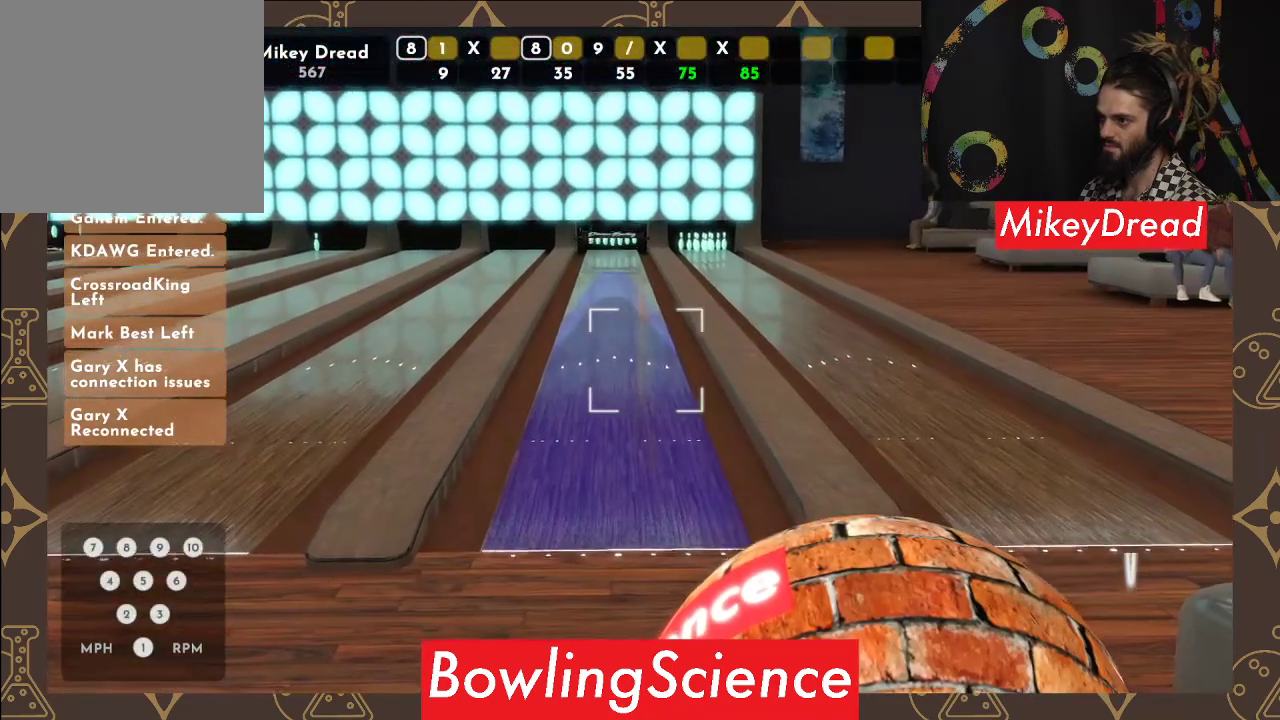
{"buttons": [], "left_stick": "center", "right_stick": "center", "events": [[167, "right_stick", "down"], [400, "right_stick", "center"]]}
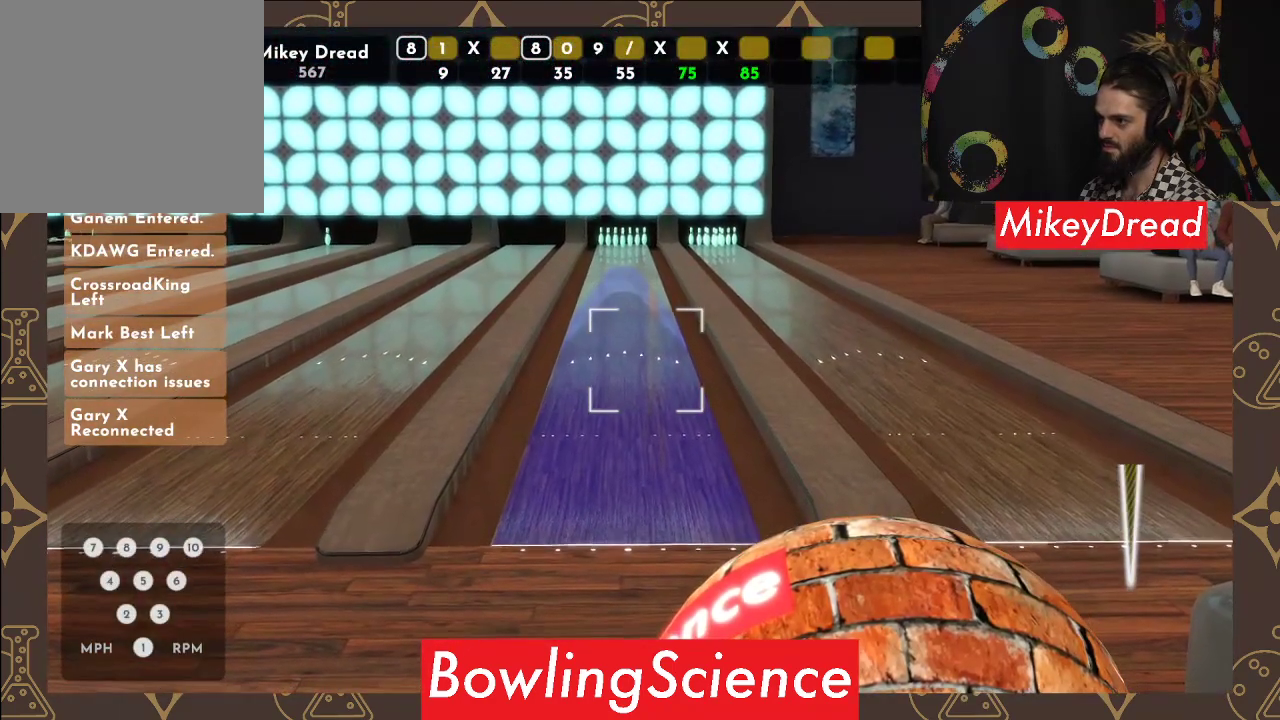
{"buttons": [], "left_stick": "center", "right_stick": "center", "events": [[150, "right_stick", "left"], [283, "right_stick", "center"]]}
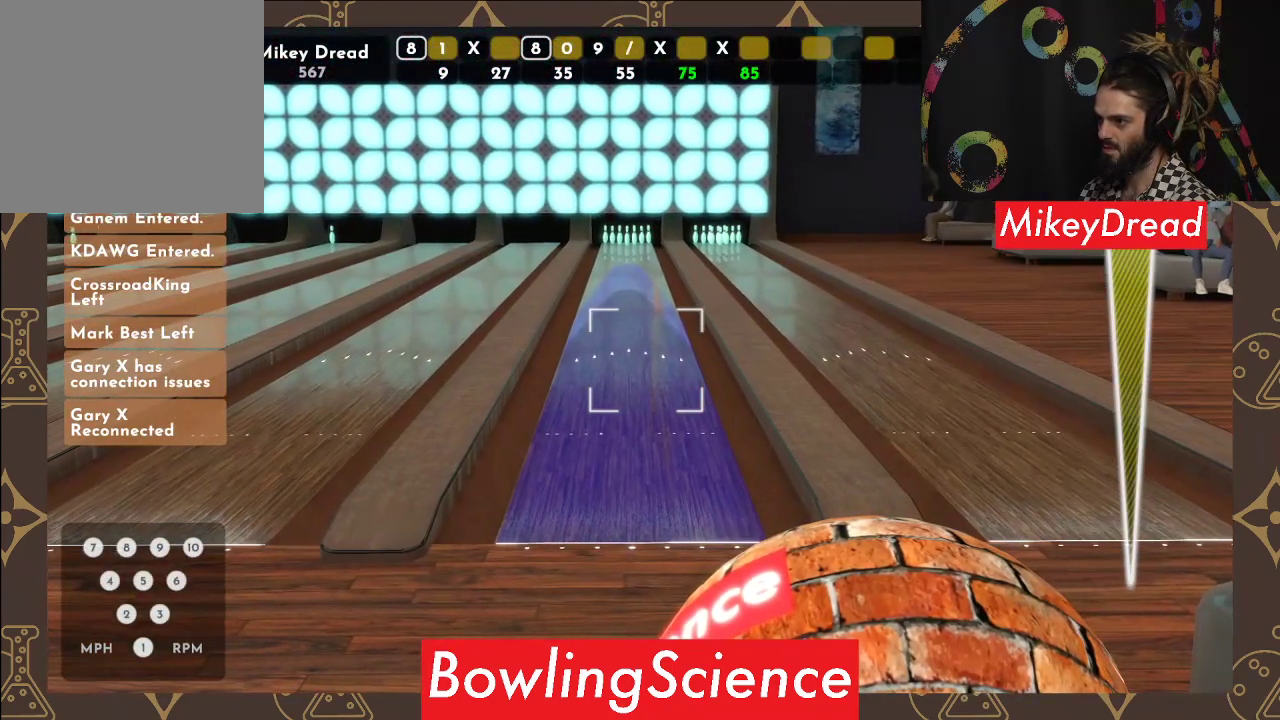
{"buttons": [], "left_stick": "left", "right_stick": "center", "events": [[167, "R2", "down"], [283, "R2", "up"], [433, "left_stick", "left"]]}
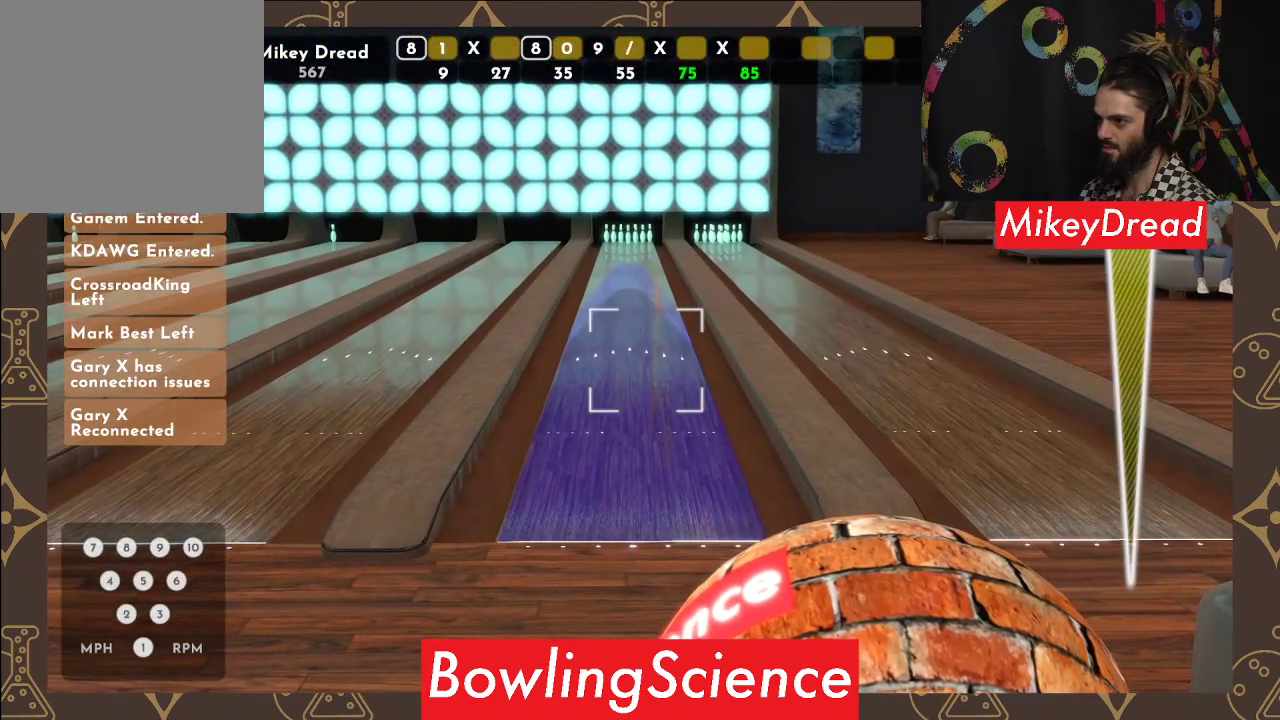
{"buttons": [], "left_stick": "center", "right_stick": "left", "events": [[450, "left_stick", "center"], [500, "right_stick", "left"]]}
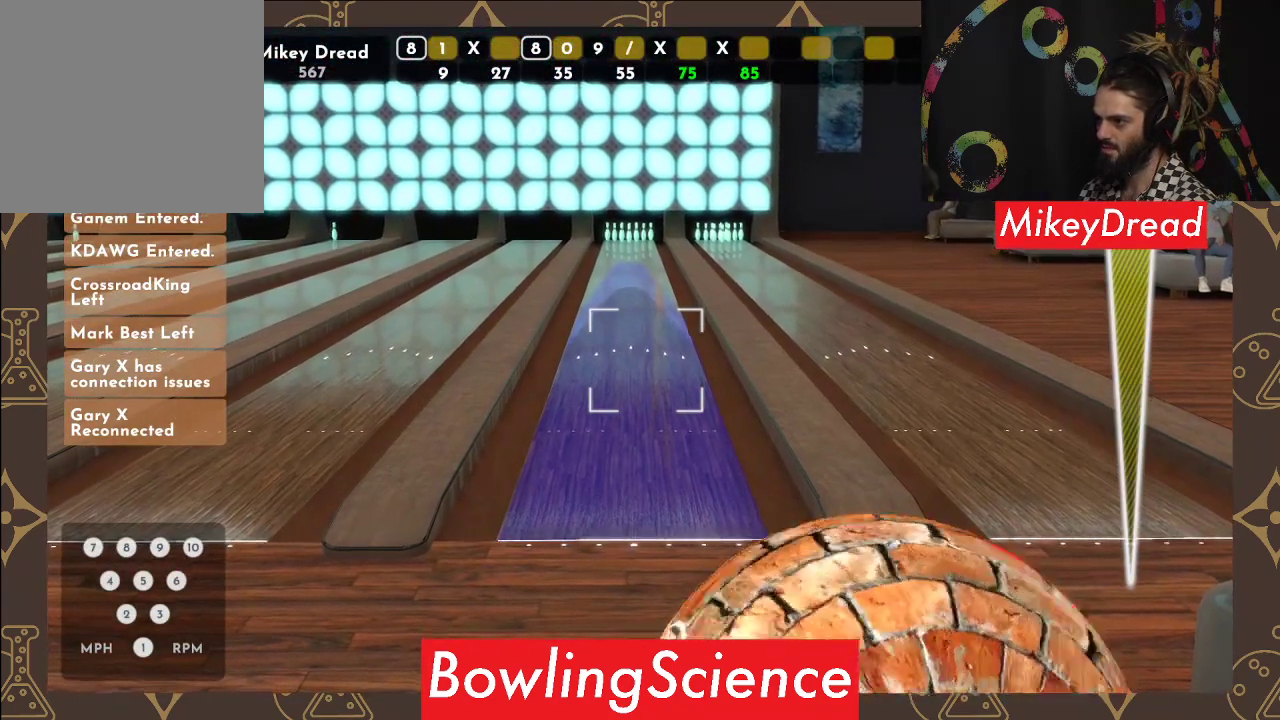
{"buttons": [], "left_stick": "center", "right_stick": "left", "events": []}
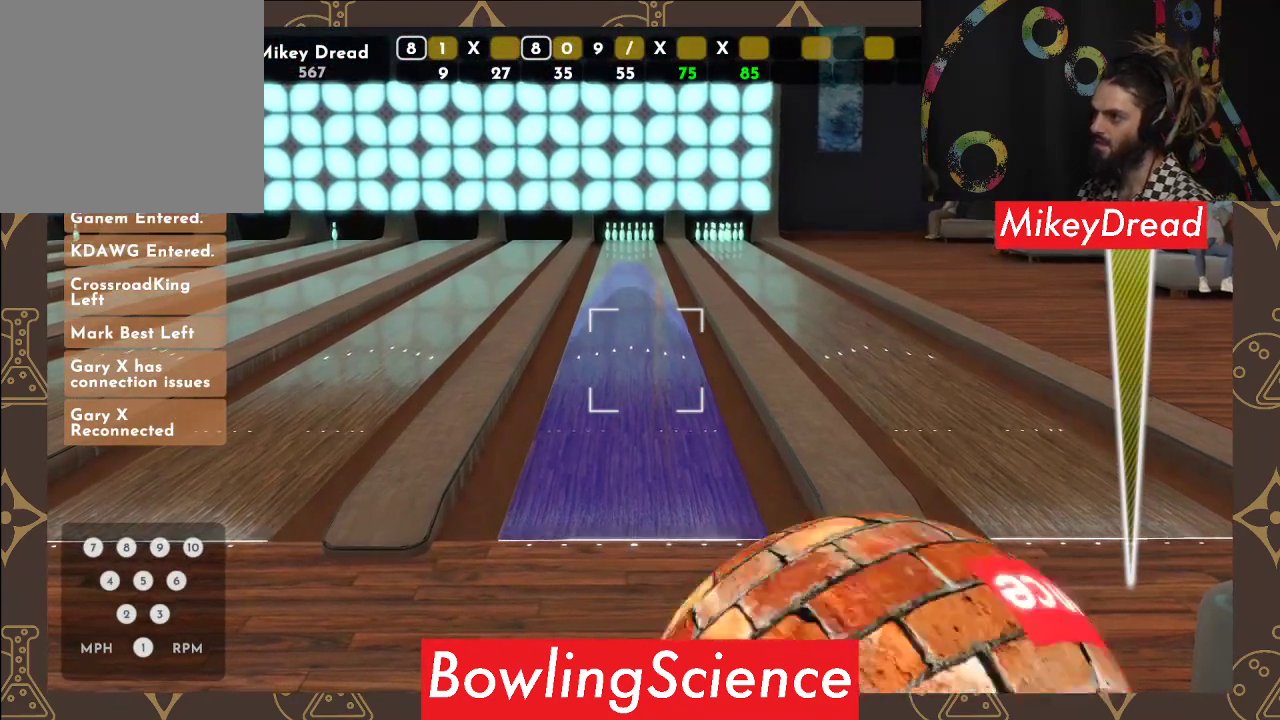
{"buttons": [], "left_stick": "center", "right_stick": "left", "events": []}
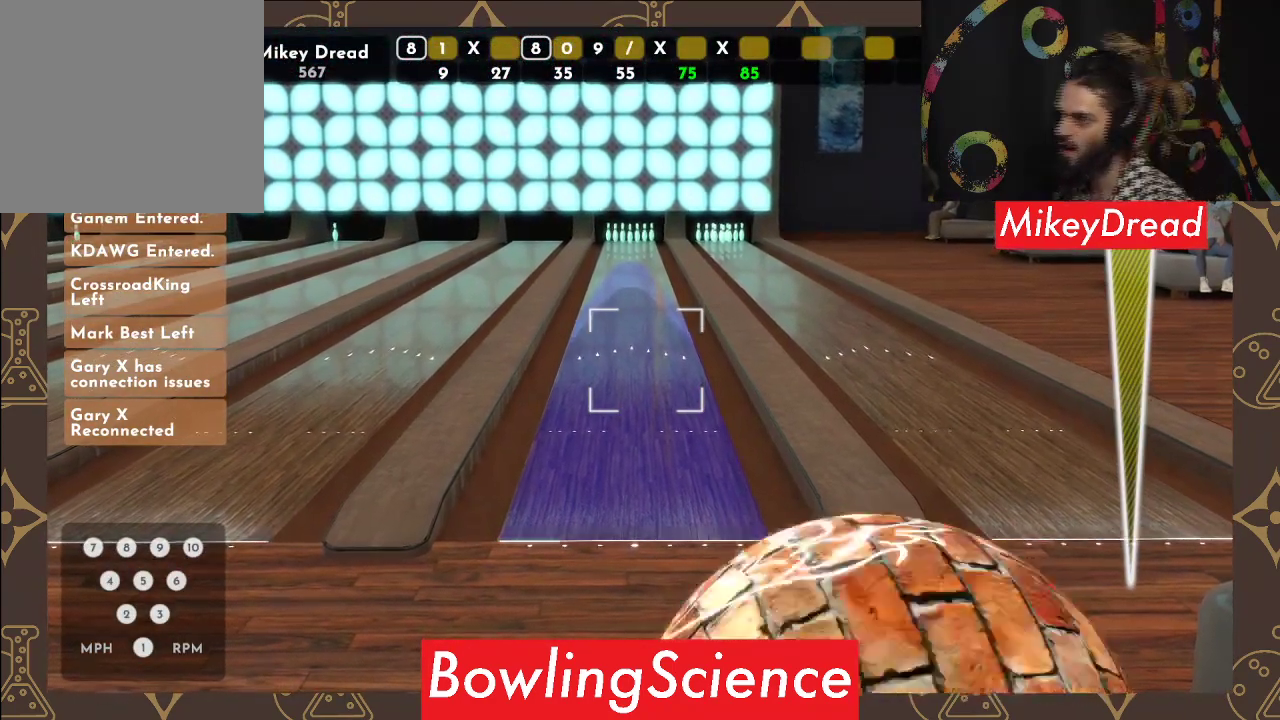
{"buttons": [], "left_stick": "center", "right_stick": "left", "events": []}
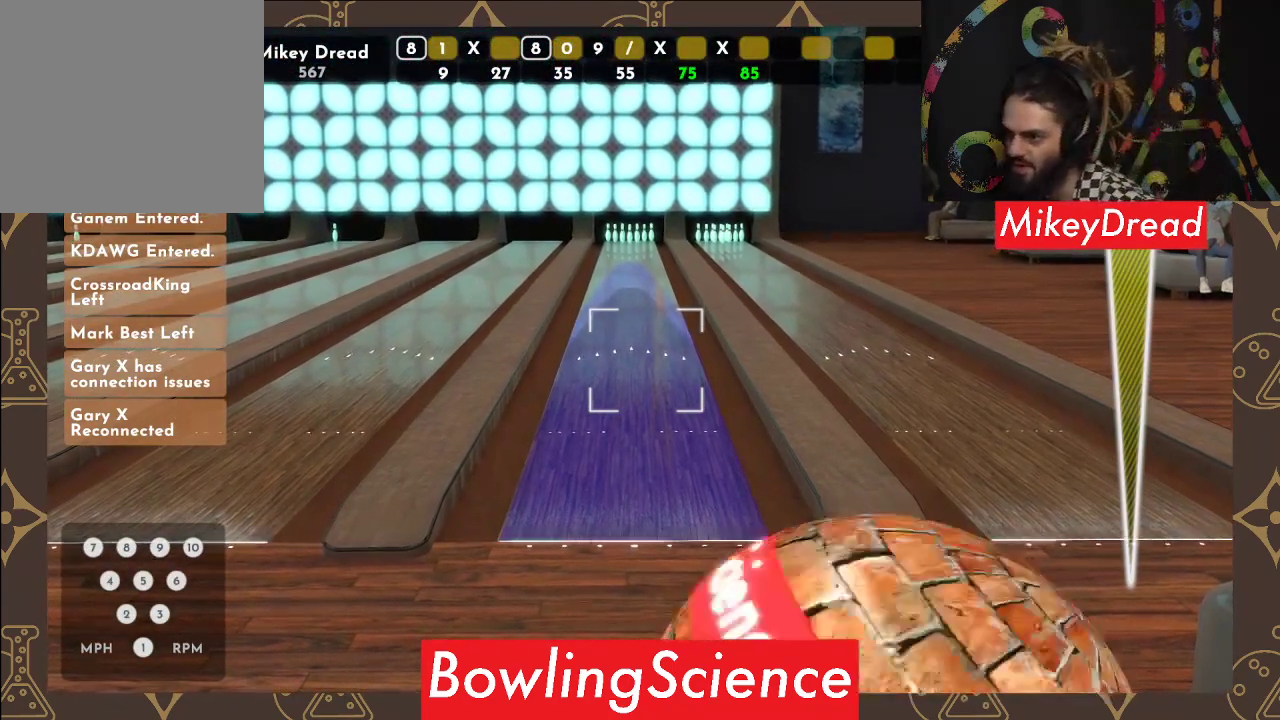
{"buttons": [], "left_stick": "center", "right_stick": "left", "events": []}
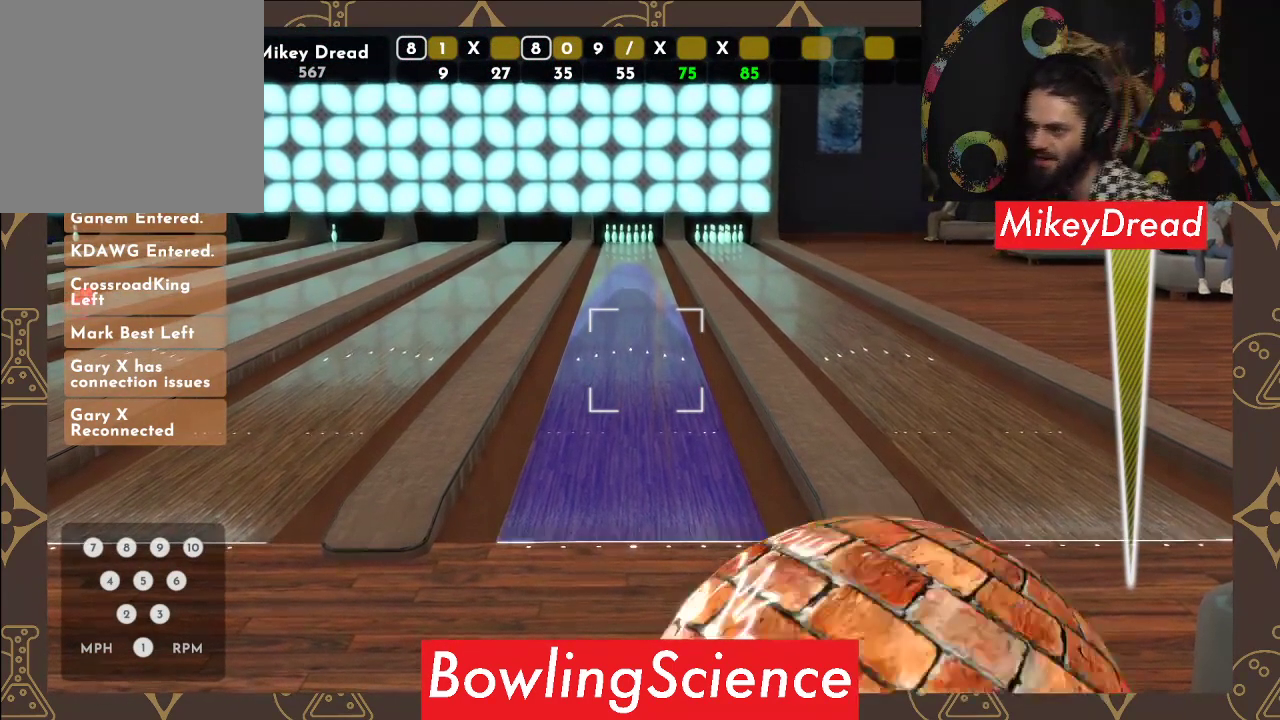
{"buttons": [], "left_stick": "center", "right_stick": "left", "events": []}
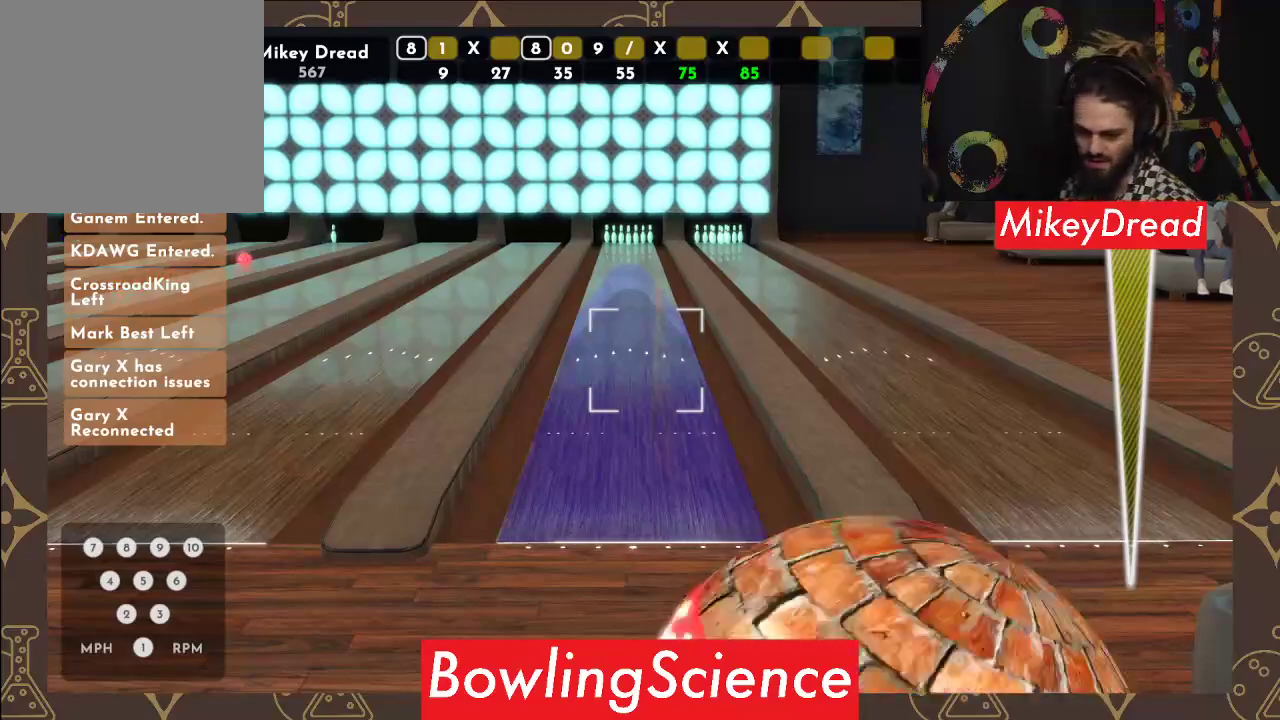
{"buttons": [], "left_stick": "center", "right_stick": "left", "events": []}
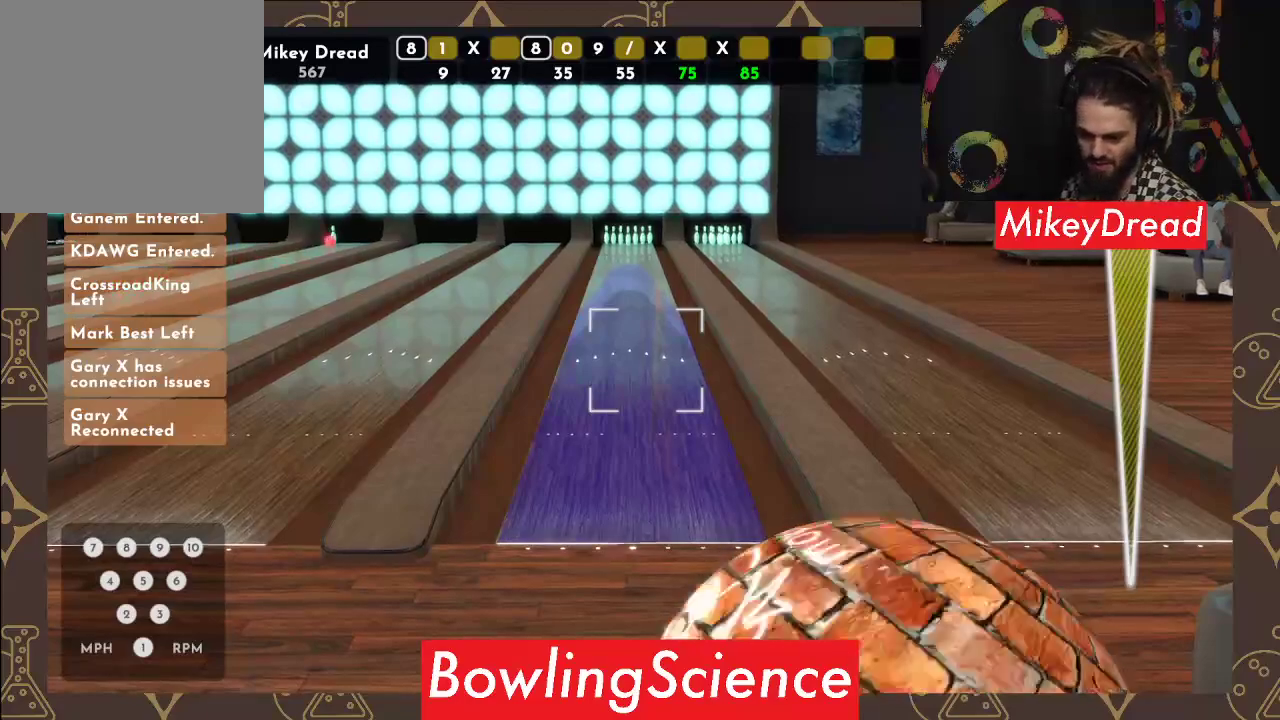
{"buttons": [], "left_stick": "center", "right_stick": "left", "events": []}
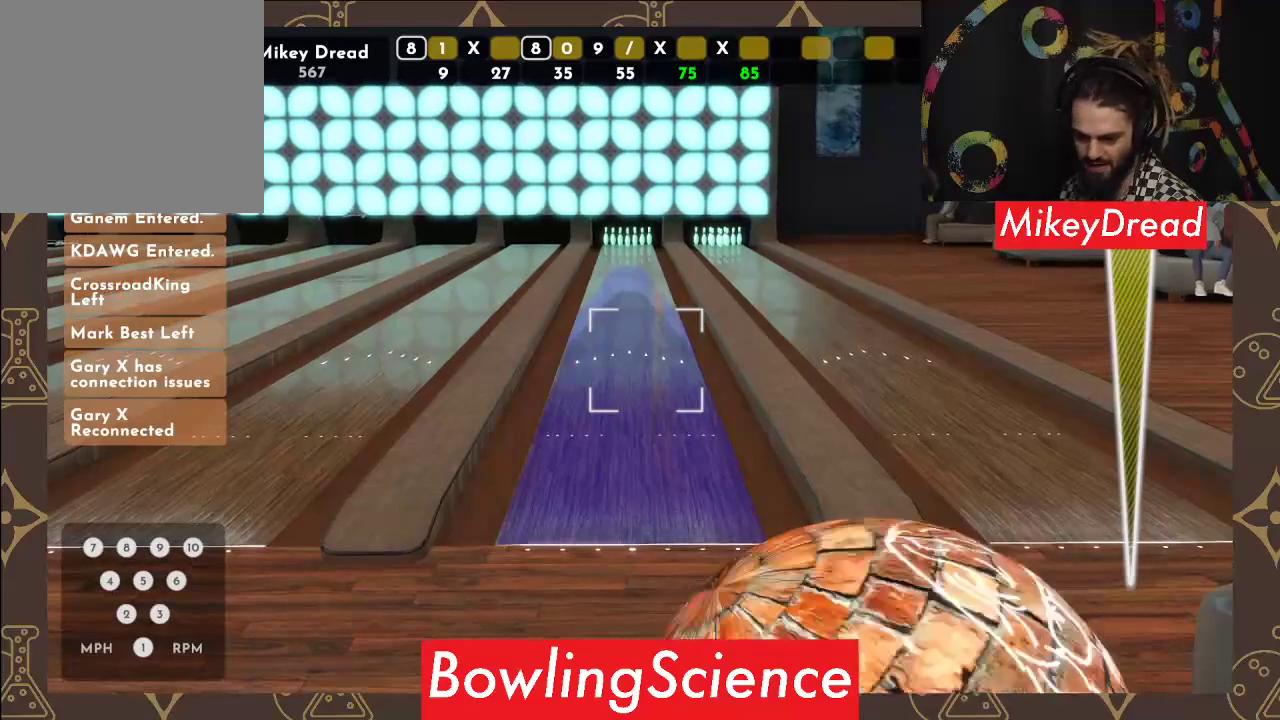
{"buttons": [], "left_stick": "center", "right_stick": "left", "events": []}
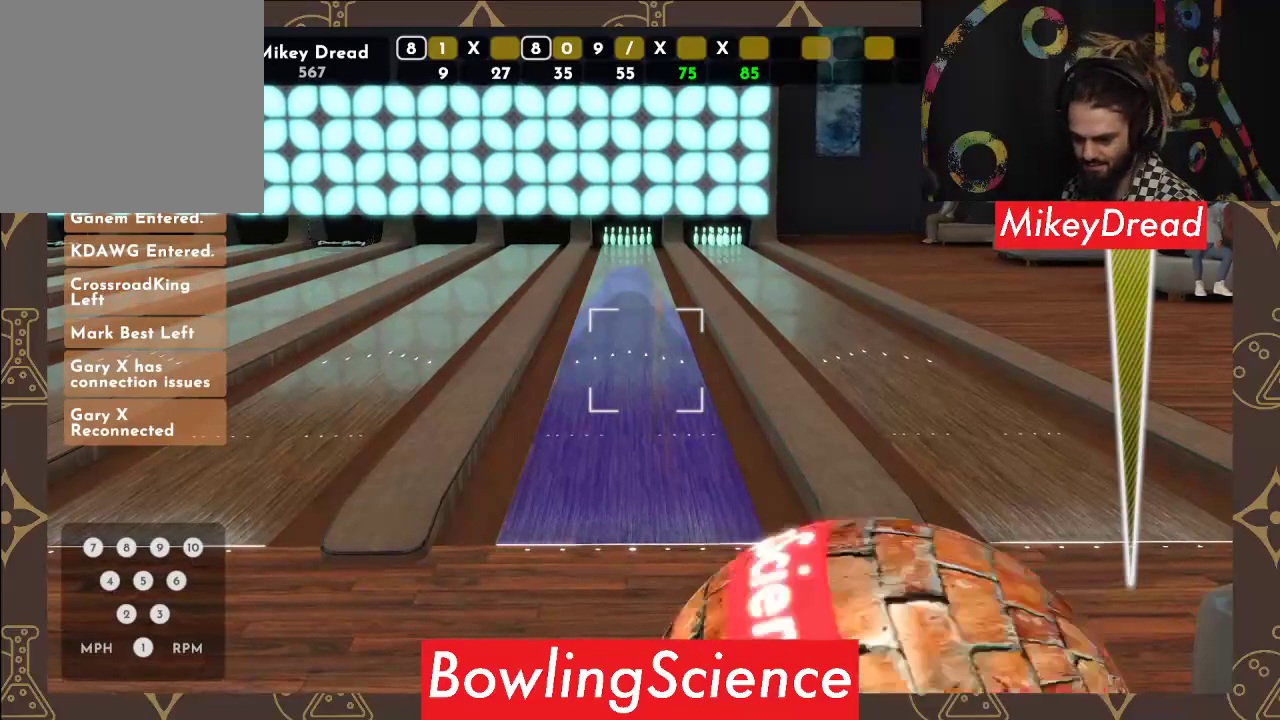
{"buttons": [], "left_stick": "center", "right_stick": "left", "events": []}
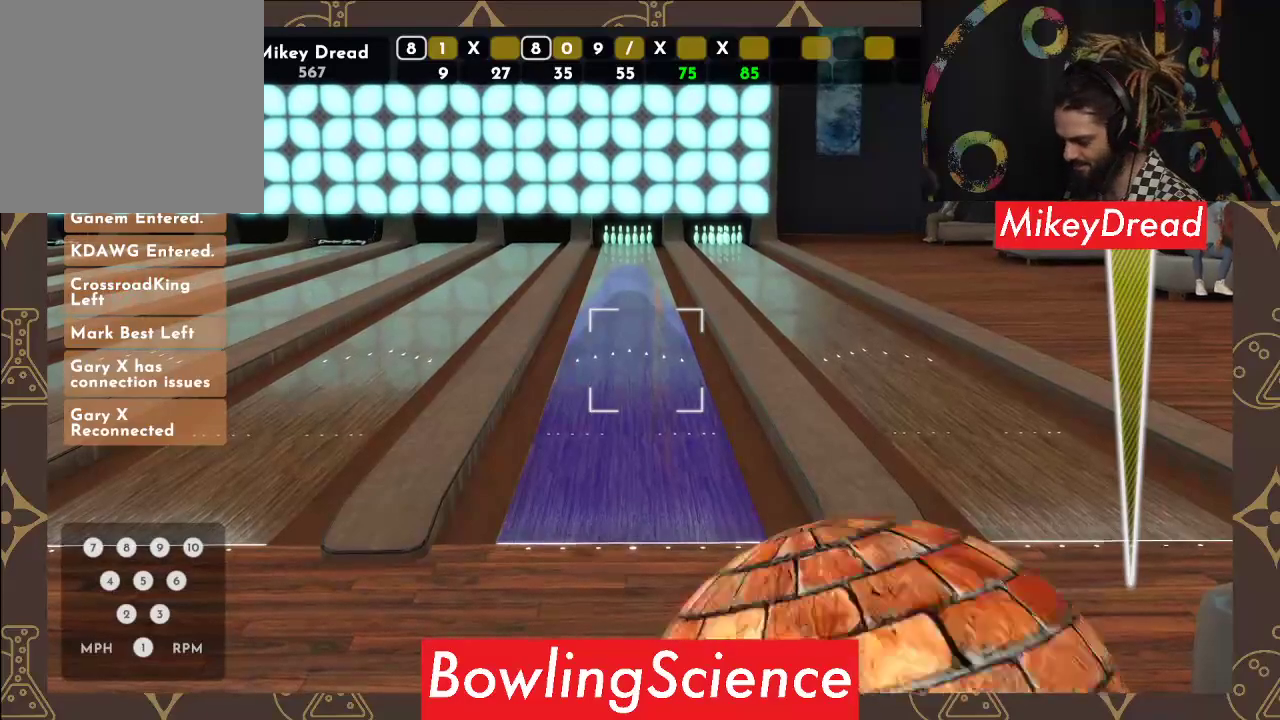
{"buttons": [], "left_stick": "center", "right_stick": "left", "events": []}
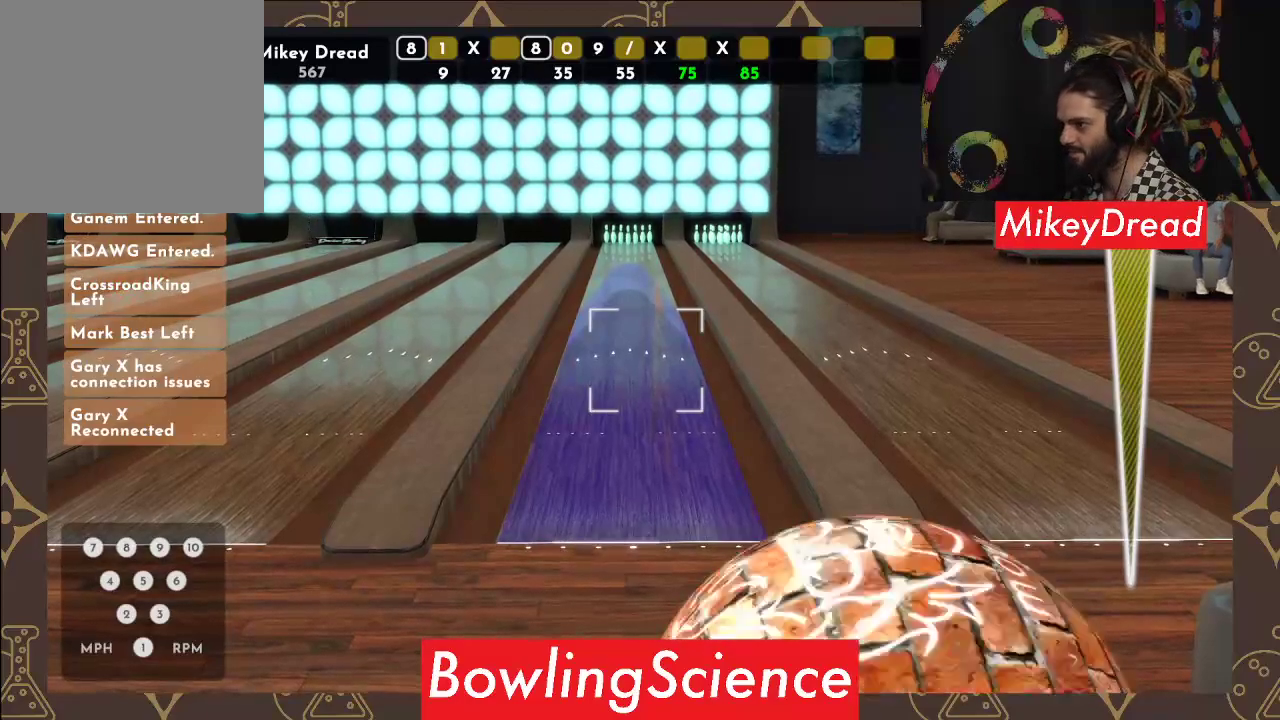
{"buttons": [], "left_stick": "center", "right_stick": "left", "events": []}
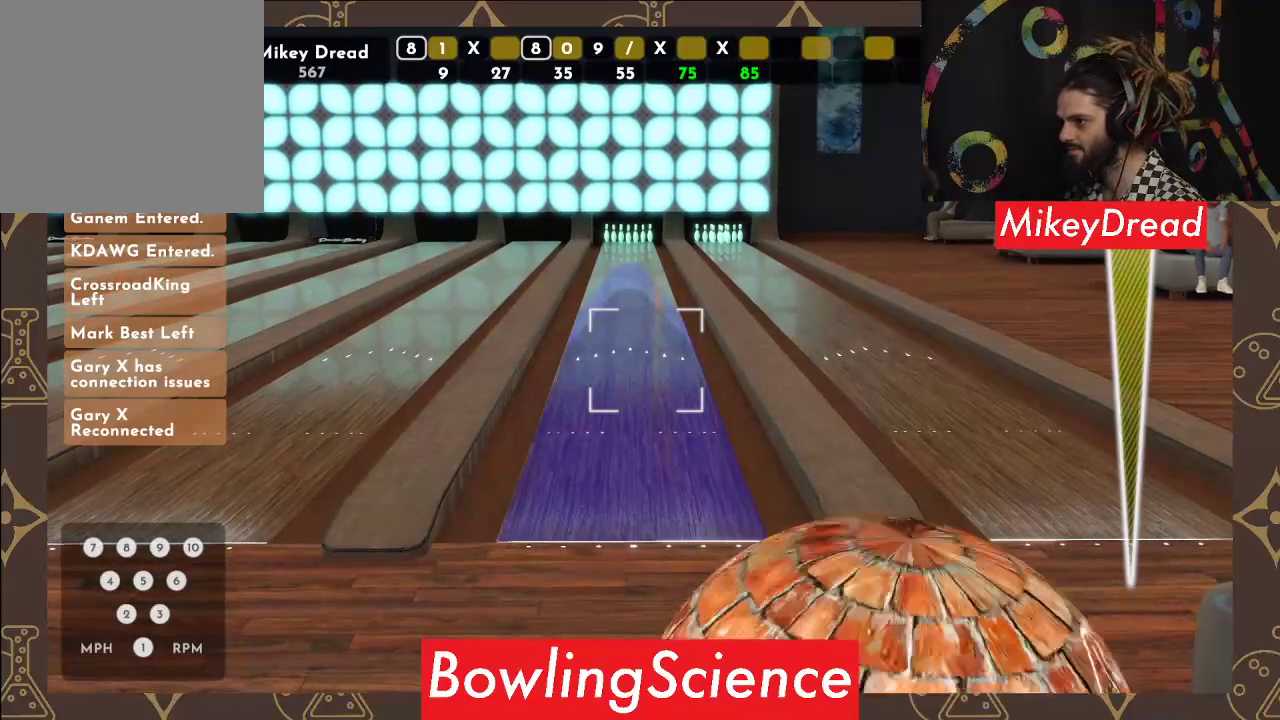
{"buttons": ["R2"], "left_stick": "center", "right_stick": "center", "events": [[300, "right_stick", "center"], [400, "R2", "down"]]}
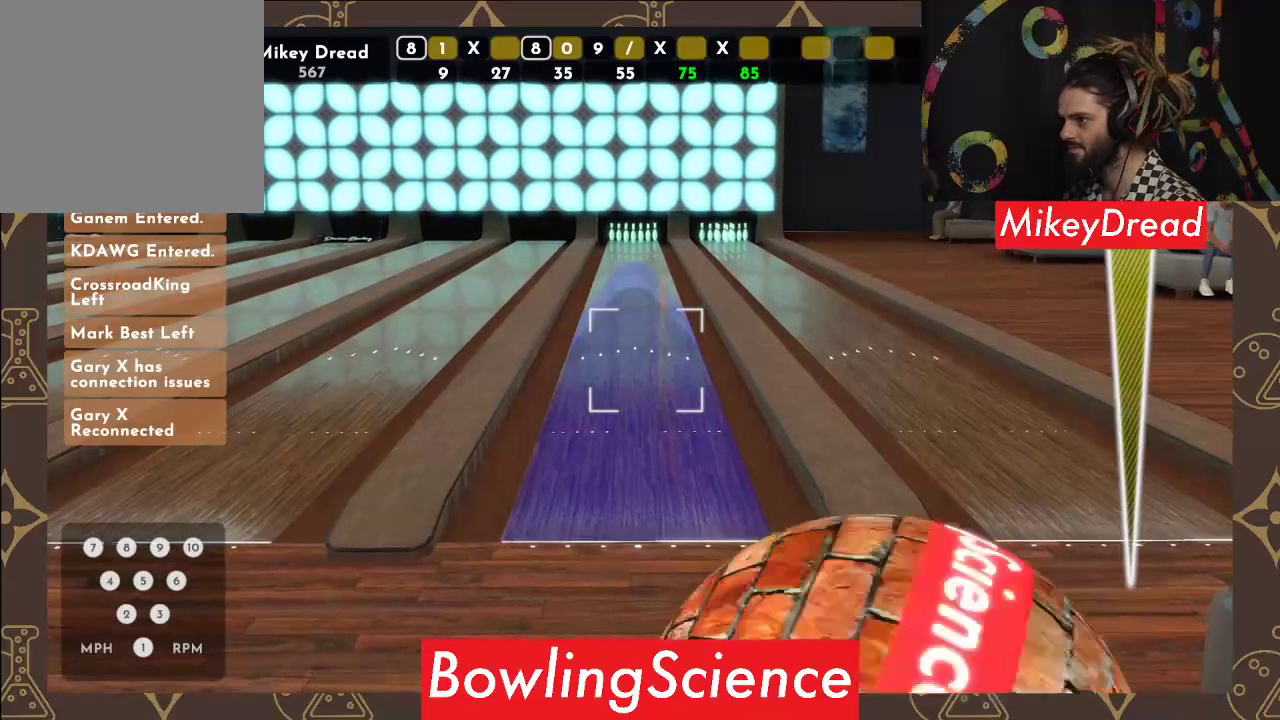
{"buttons": [], "left_stick": "center", "right_stick": "right", "events": [[33, "R2", "up"], [183, "right_stick", "right"]]}
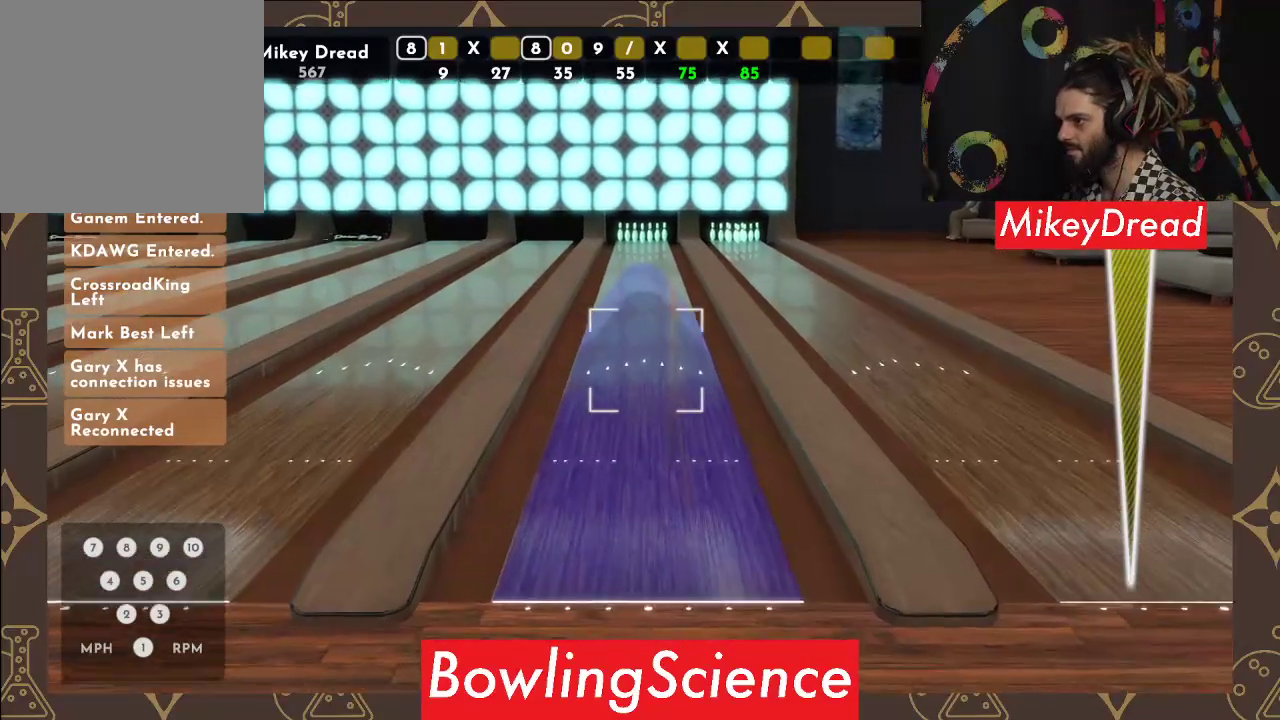
{"buttons": [], "left_stick": "center", "right_stick": "right", "events": [[50, "right_stick", "center"], [417, "right_stick", "right"]]}
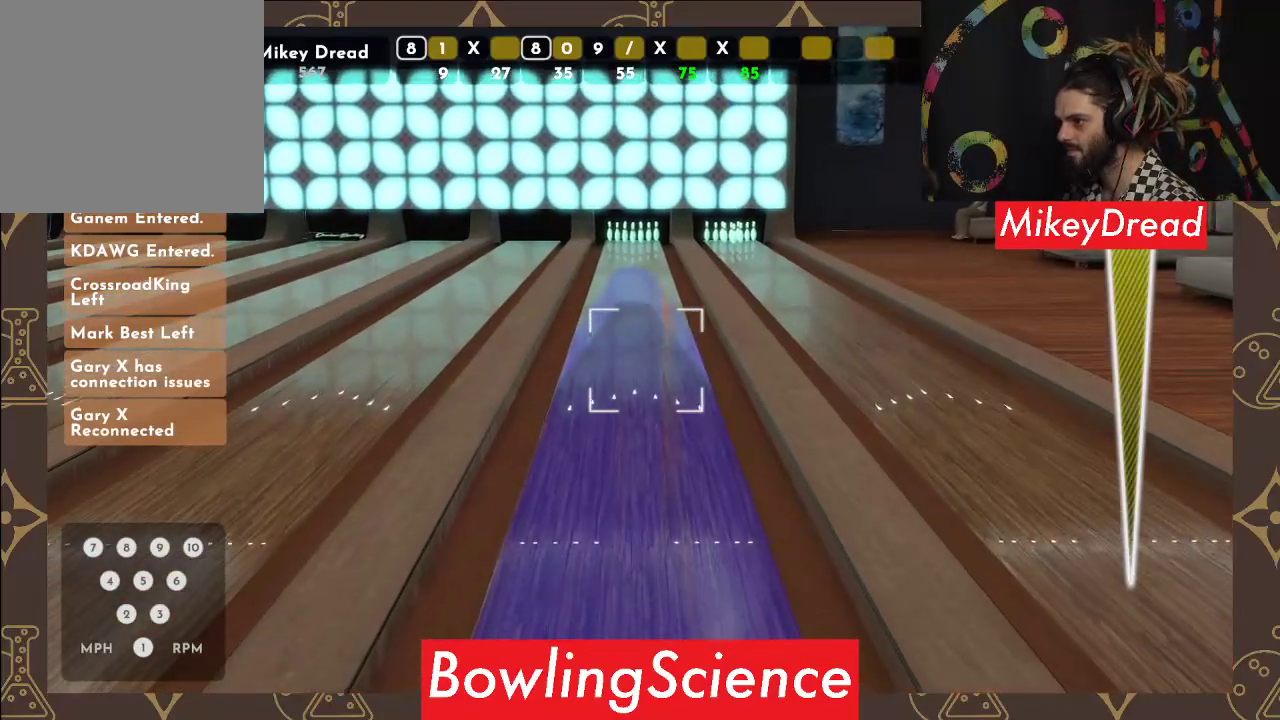
{"buttons": [], "left_stick": "center", "right_stick": "center", "events": [[17, "right_stick", "center"], [217, "right_stick", "left"], [300, "right_stick", "center"]]}